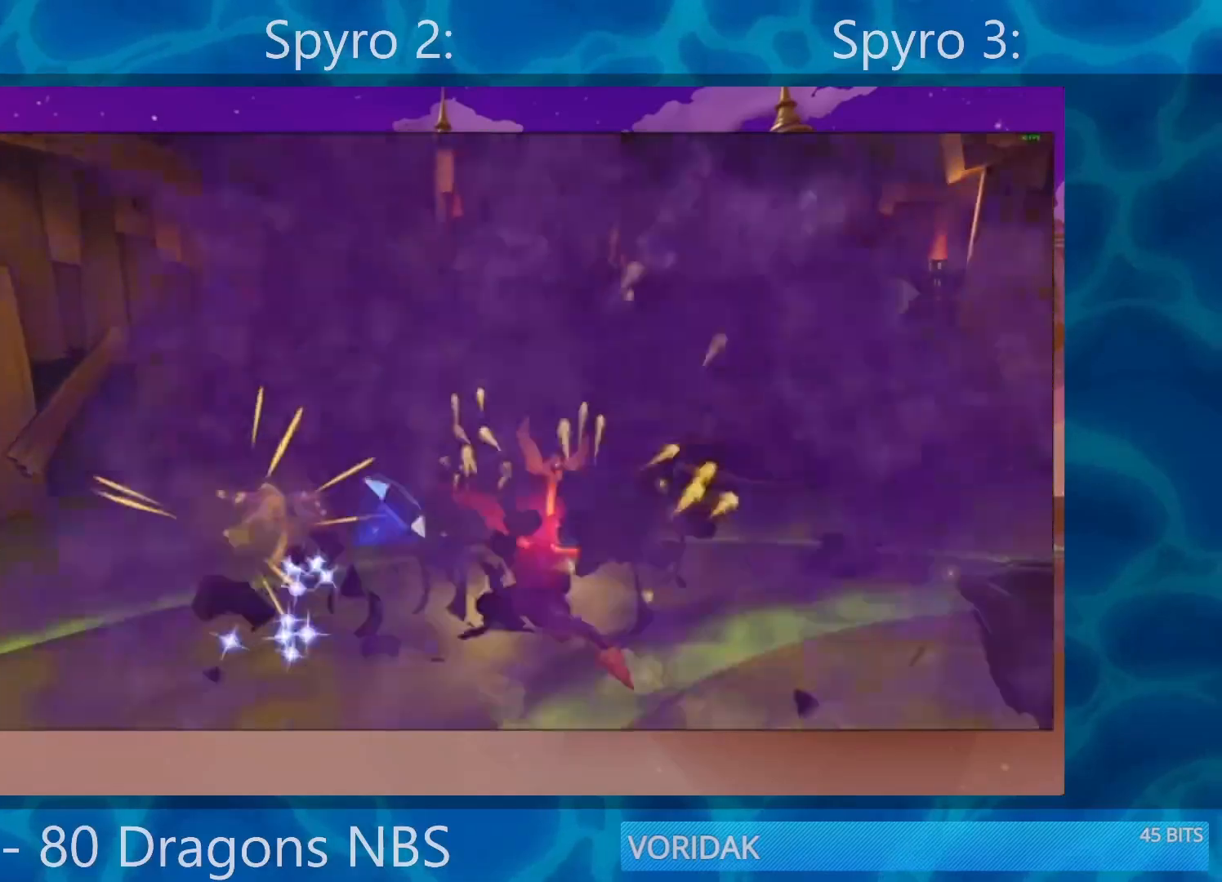
Gameplay with a controller (PlayStation layout); each line is a JSON object with the inputs held at the frame after it. "events" lists button and stick changes between this image and that frame as [ms after this image, input, new state], when the widget could be followed in between. Not read: L3 R3.
{"buttons": ["SQUARE"], "left_stick": "up", "right_stick": "center", "events": [[33, "CROSS", "down"], [33, "SQUARE", "up"], [233, "CROSS", "up"], [267, "SQUARE", "down"], [433, "left_stick", "up"]]}
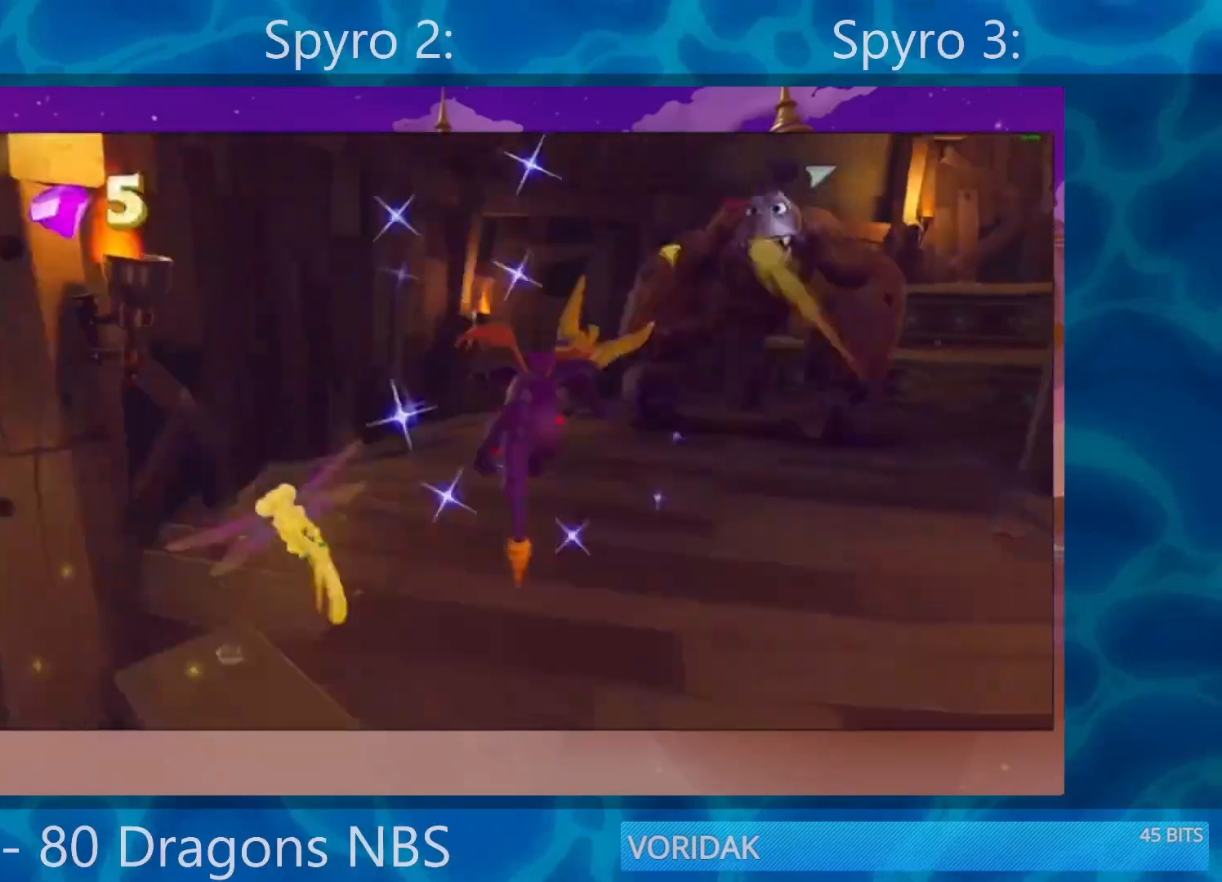
{"buttons": ["CROSS"], "left_stick": "up-right", "right_stick": "center", "events": [[133, "left_stick", "up-right"], [167, "SQUARE", "up"], [300, "R2", "down"], [433, "CROSS", "down"], [467, "R2", "up"]]}
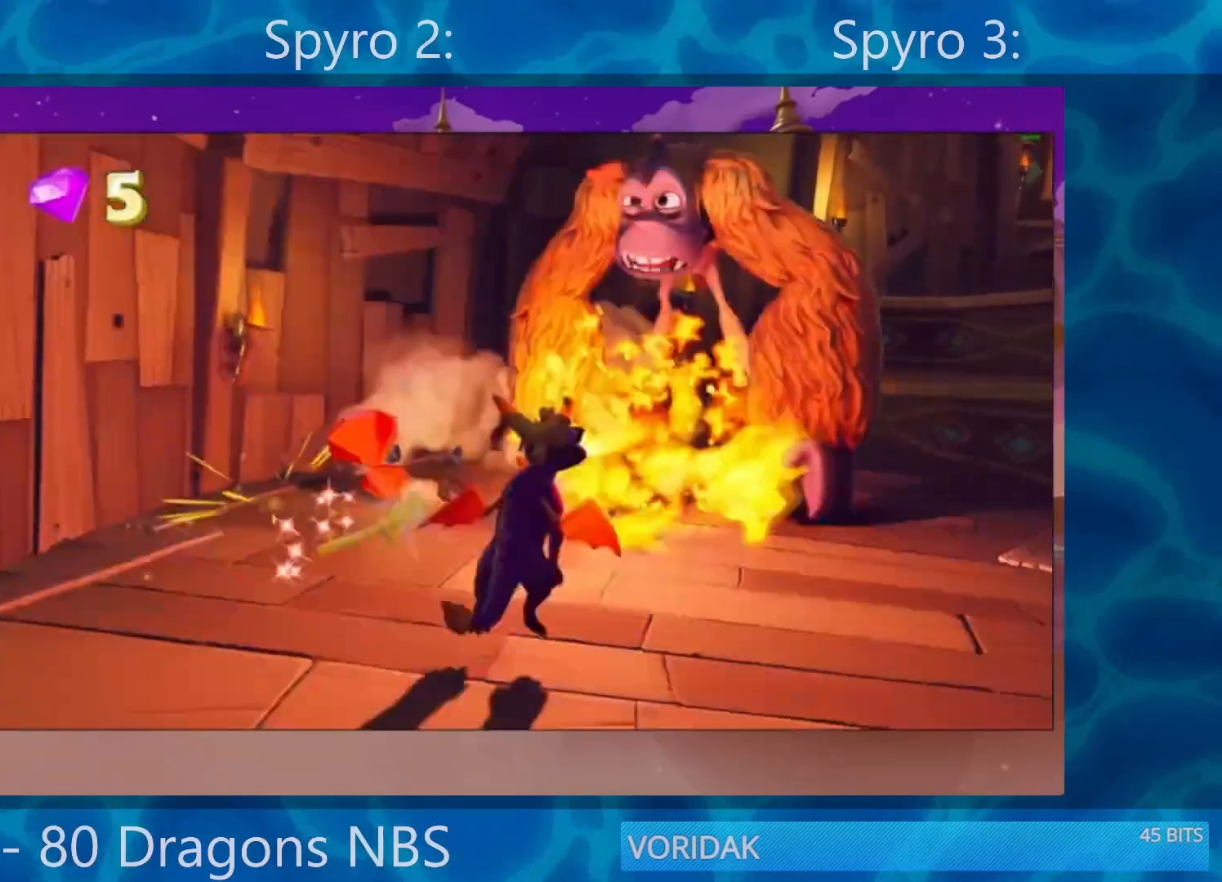
{"buttons": ["CROSS"], "left_stick": "up-right", "right_stick": "center", "events": [[233, "CROSS", "up"], [333, "CROSS", "down"], [333, "left_stick", "up"], [467, "left_stick", "up-right"]]}
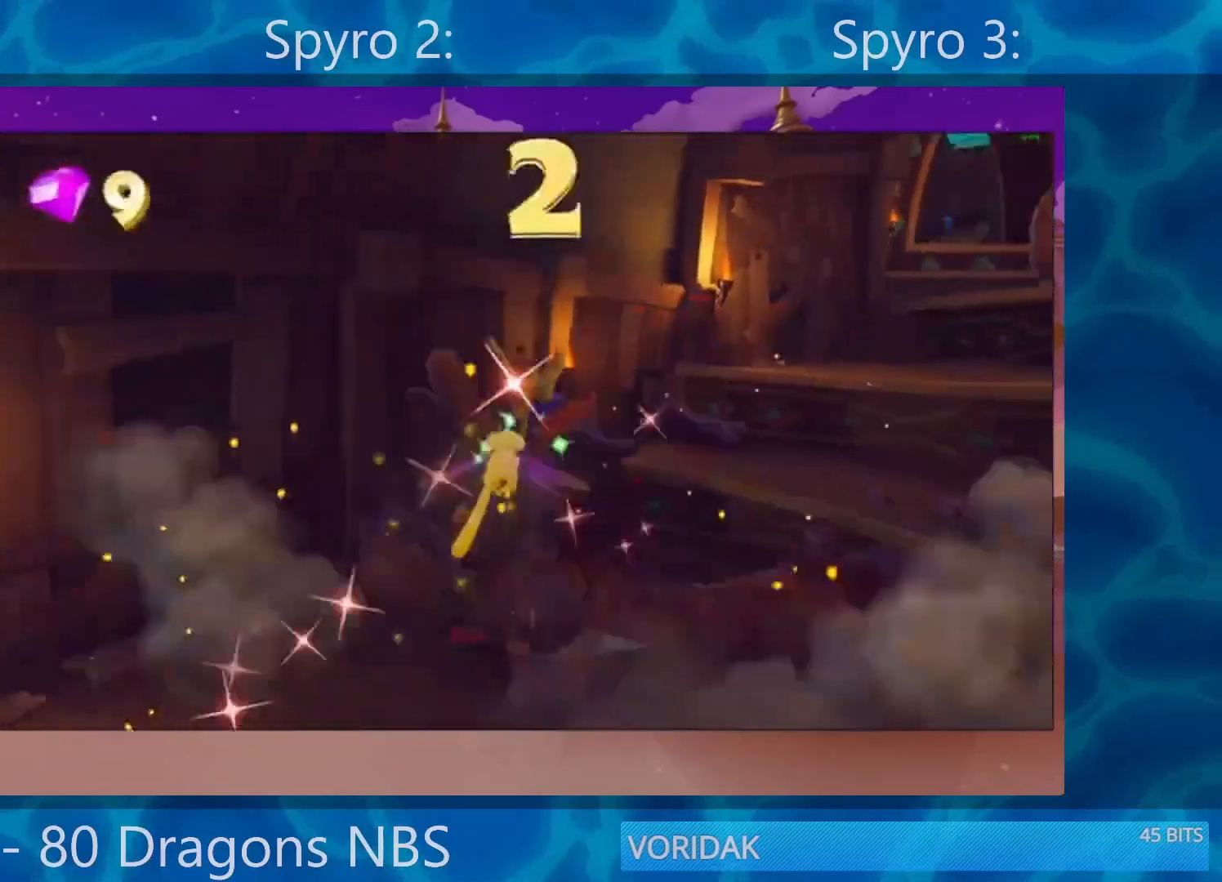
{"buttons": ["CROSS"], "left_stick": "up-right", "right_stick": "center", "events": [[67, "CROSS", "up"], [133, "SQUARE", "down"], [367, "SQUARE", "up"], [433, "CROSS", "down"]]}
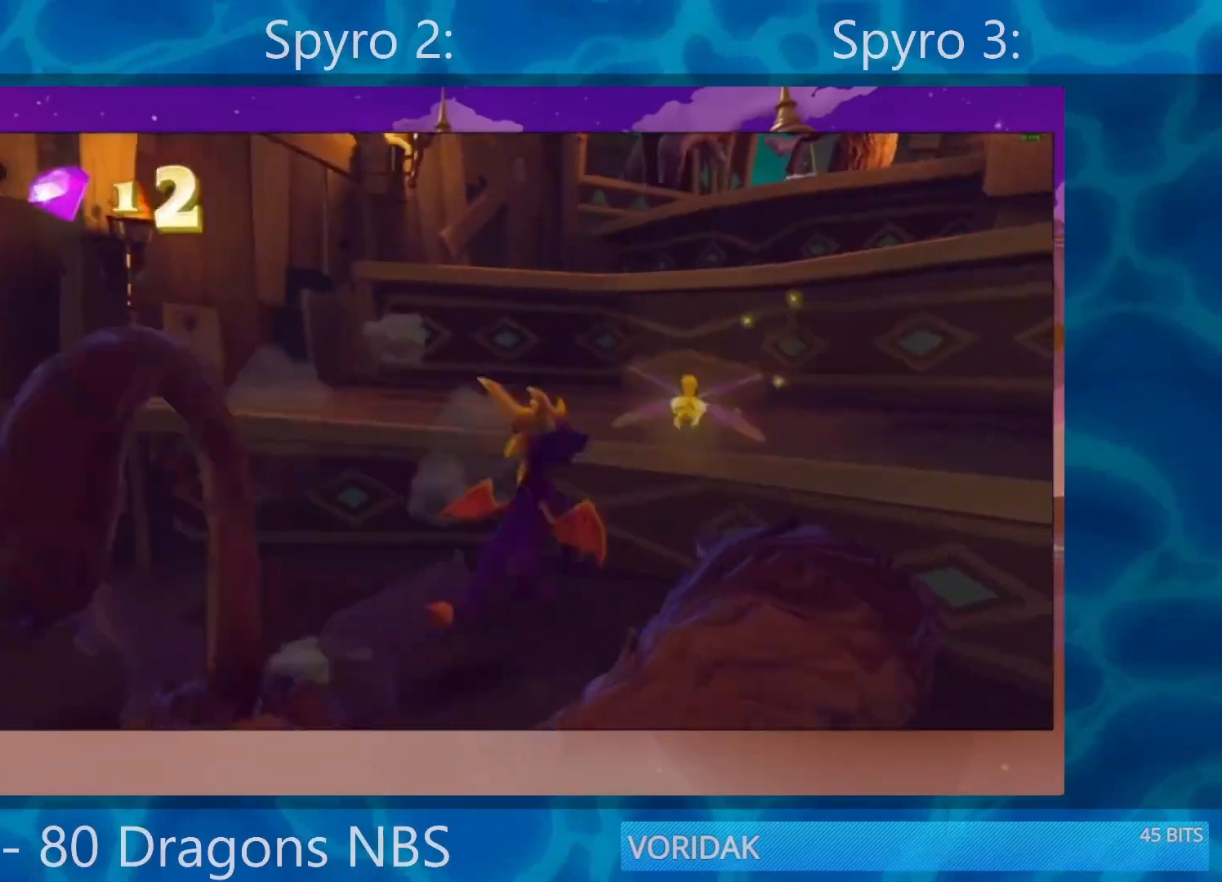
{"buttons": [], "left_stick": "up-right", "right_stick": "center", "events": [[133, "CROSS", "up"], [200, "CROSS", "down"], [400, "CROSS", "up"]]}
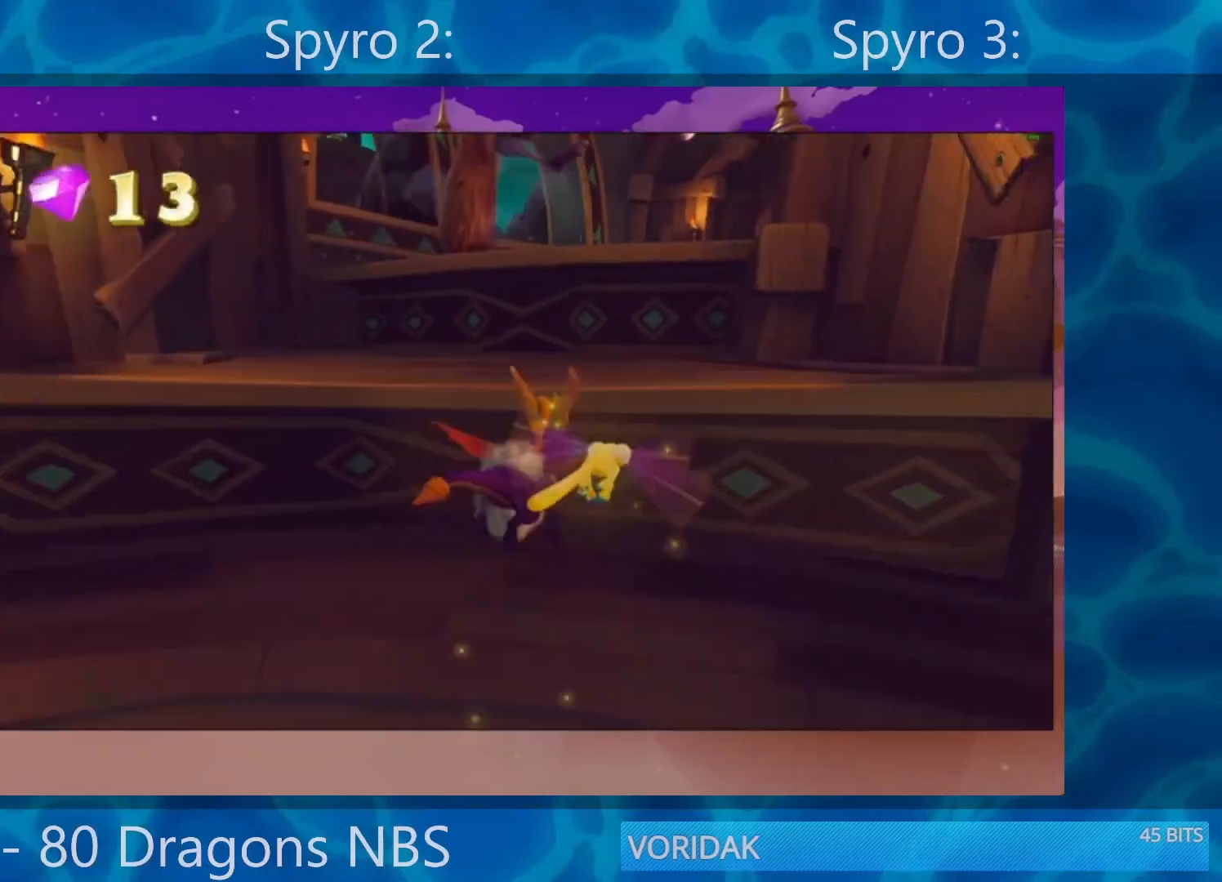
{"buttons": ["CROSS"], "left_stick": "up", "right_stick": "center", "events": [[33, "CROSS", "down"], [67, "left_stick", "up"], [250, "CROSS", "up"], [350, "CROSS", "down"]]}
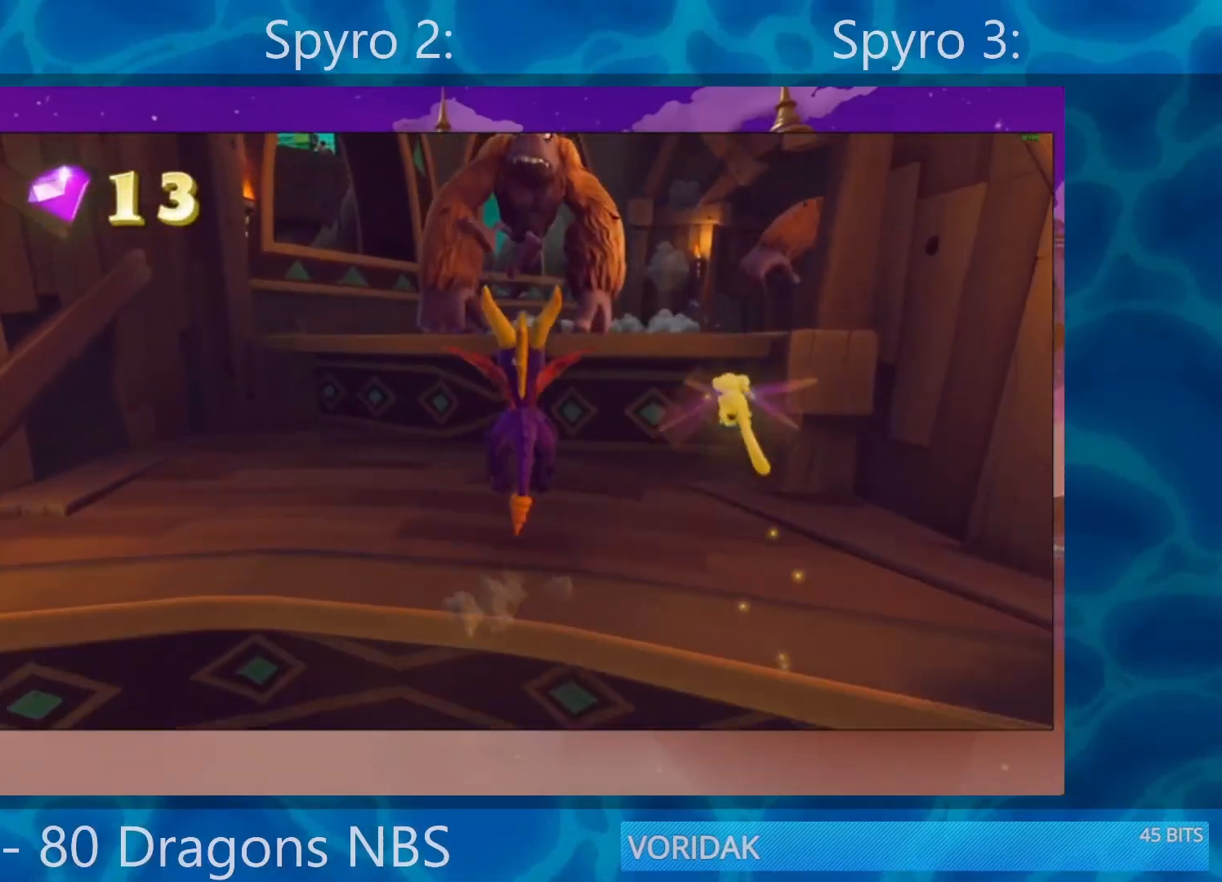
{"buttons": ["R2"], "left_stick": "up", "right_stick": "center", "events": [[17, "CROSS", "up"], [250, "CROSS", "down"], [417, "CROSS", "up"], [450, "R2", "down"]]}
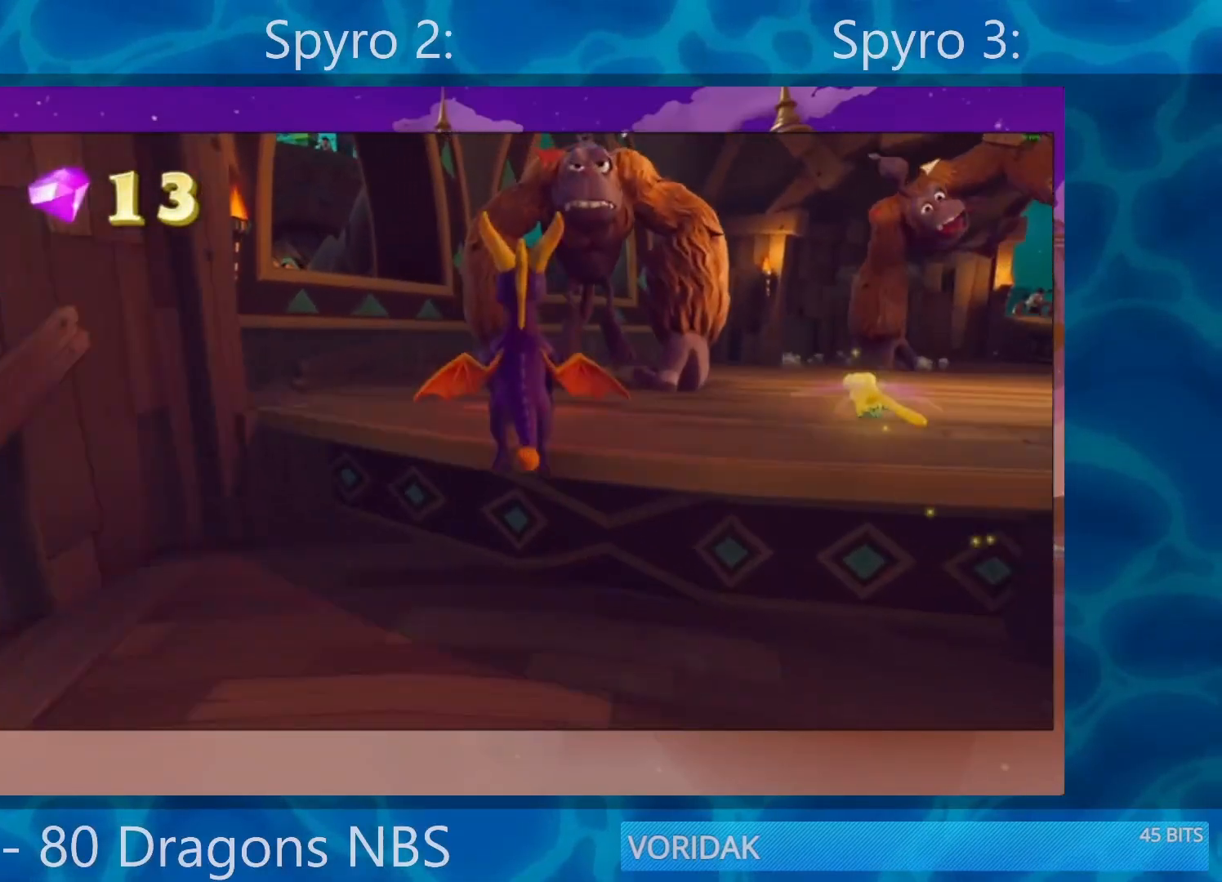
{"buttons": ["CROSS"], "left_stick": "up", "right_stick": "center", "events": [[50, "R2", "up"], [117, "right_stick", "right"], [283, "right_stick", "center"], [483, "CROSS", "down"]]}
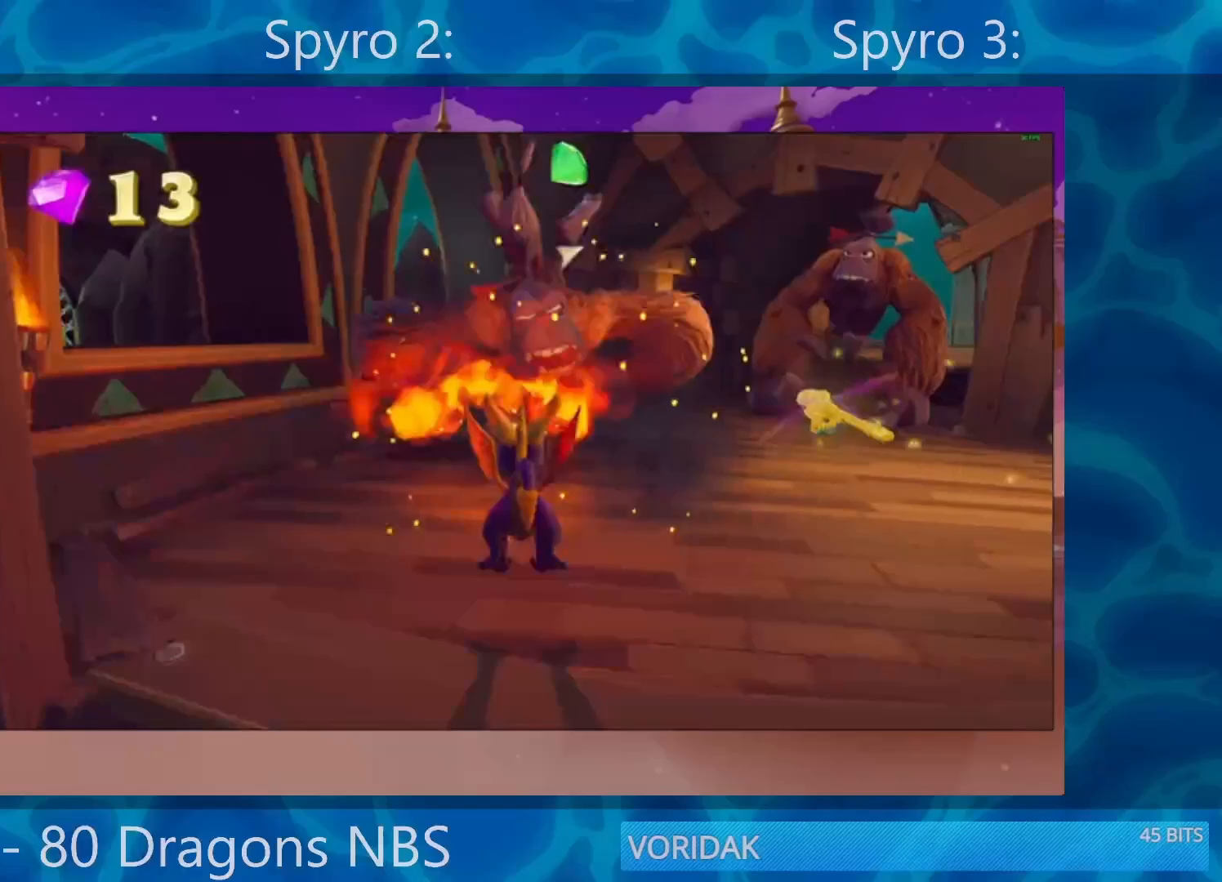
{"buttons": ["SQUARE"], "left_stick": "up-right", "right_stick": "center", "events": [[150, "left_stick", "up-right"], [183, "CROSS", "up"], [250, "SQUARE", "down"]]}
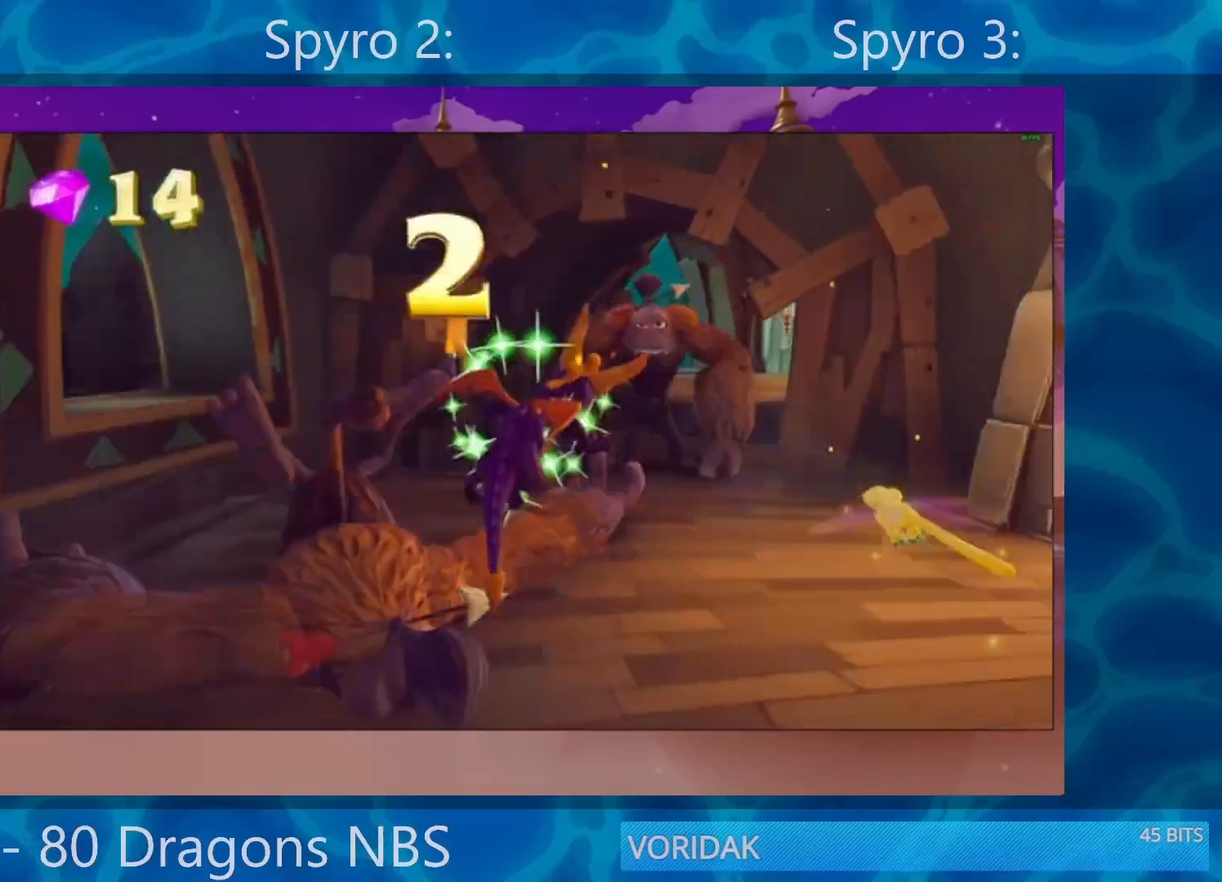
{"buttons": ["R2"], "left_stick": "up", "right_stick": "center", "events": [[50, "left_stick", "up"], [317, "SQUARE", "up"], [350, "R2", "down"]]}
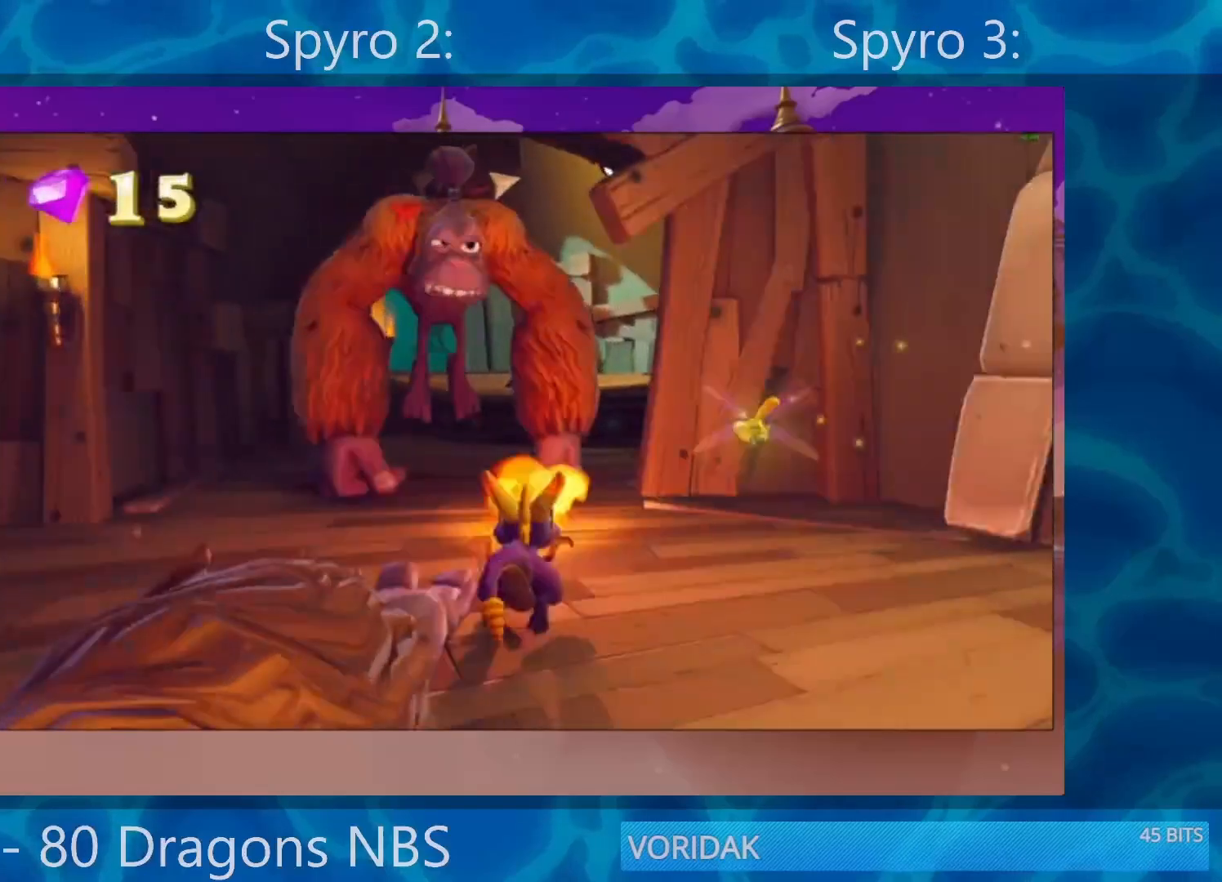
{"buttons": [], "left_stick": "center", "right_stick": "center", "events": [[17, "R2", "up"], [83, "right_stick", "down-left"], [200, "right_stick", "left"], [450, "left_stick", "center"], [483, "right_stick", "center"]]}
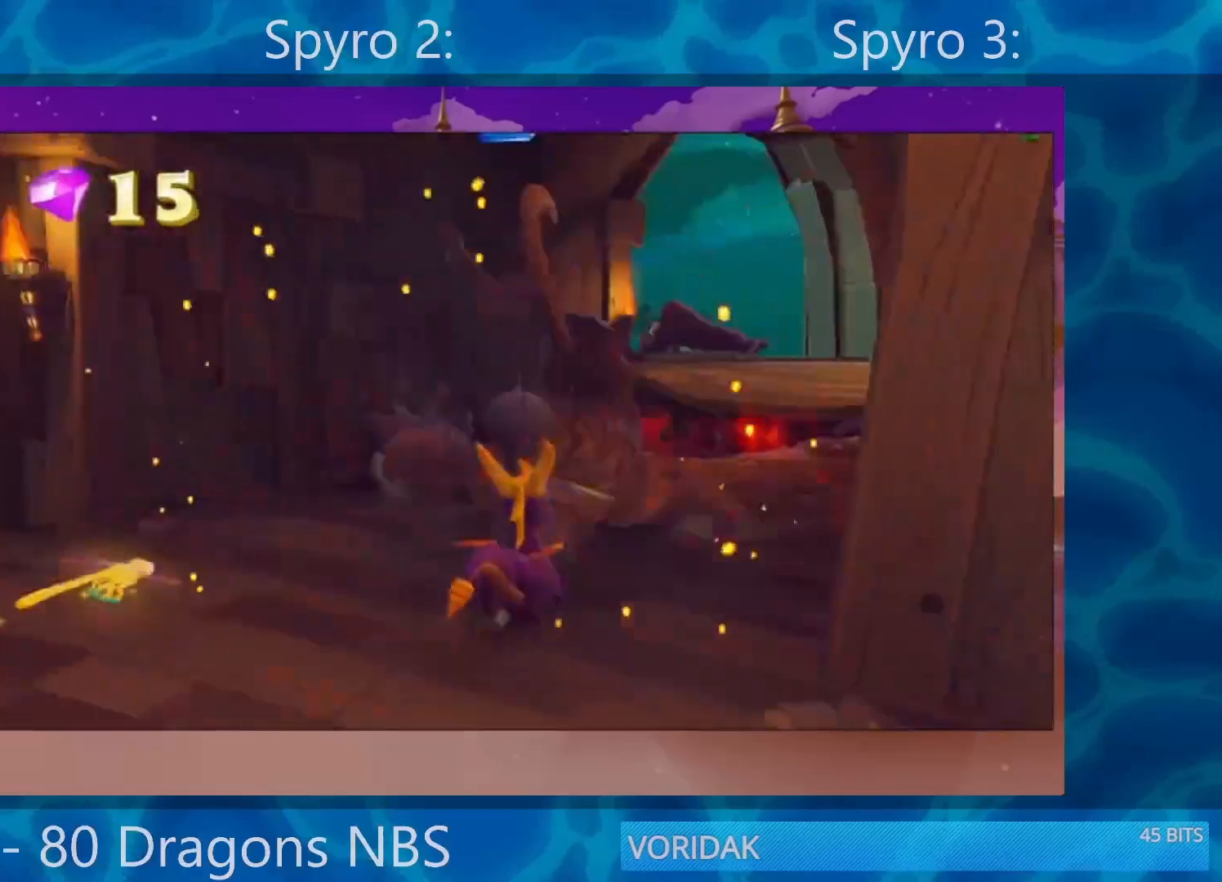
{"buttons": ["SQUARE"], "left_stick": "left", "right_stick": "center", "events": [[150, "left_stick", "left"], [317, "SQUARE", "down"]]}
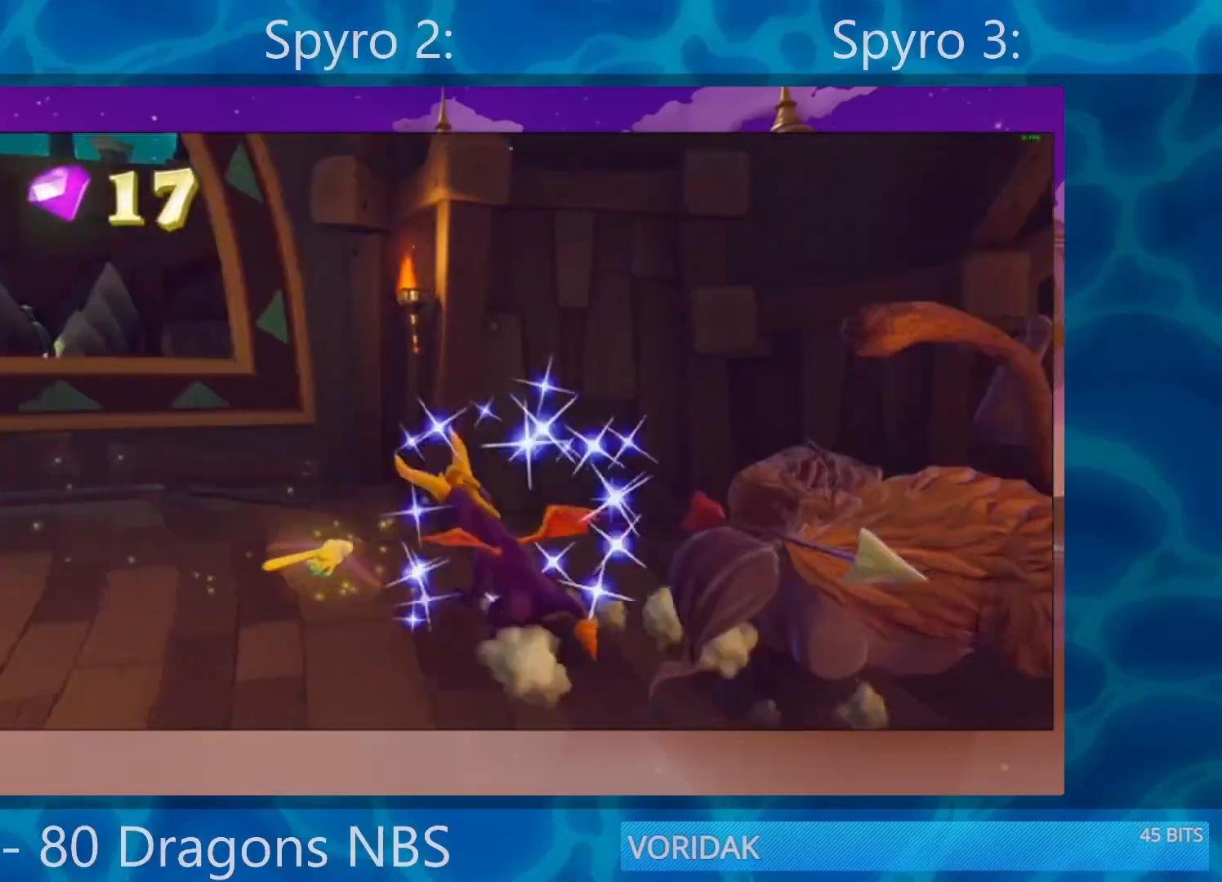
{"buttons": ["CROSS"], "left_stick": "up", "right_stick": "center", "events": [[183, "SQUARE", "up"], [283, "CROSS", "down"], [350, "left_stick", "up"]]}
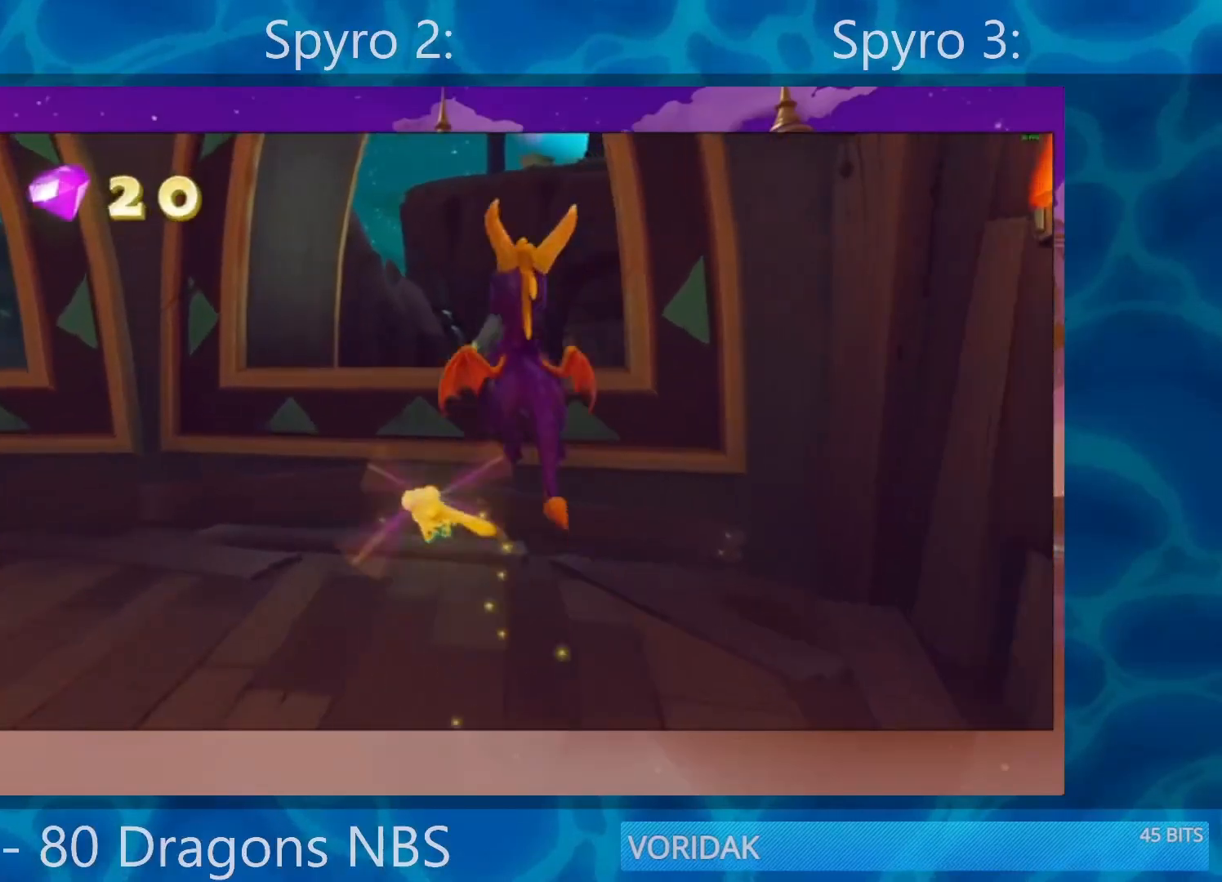
{"buttons": ["SQUARE"], "left_stick": "right", "right_stick": "center", "events": [[83, "CROSS", "up"], [117, "SQUARE", "down"], [283, "left_stick", "center"], [417, "left_stick", "right"]]}
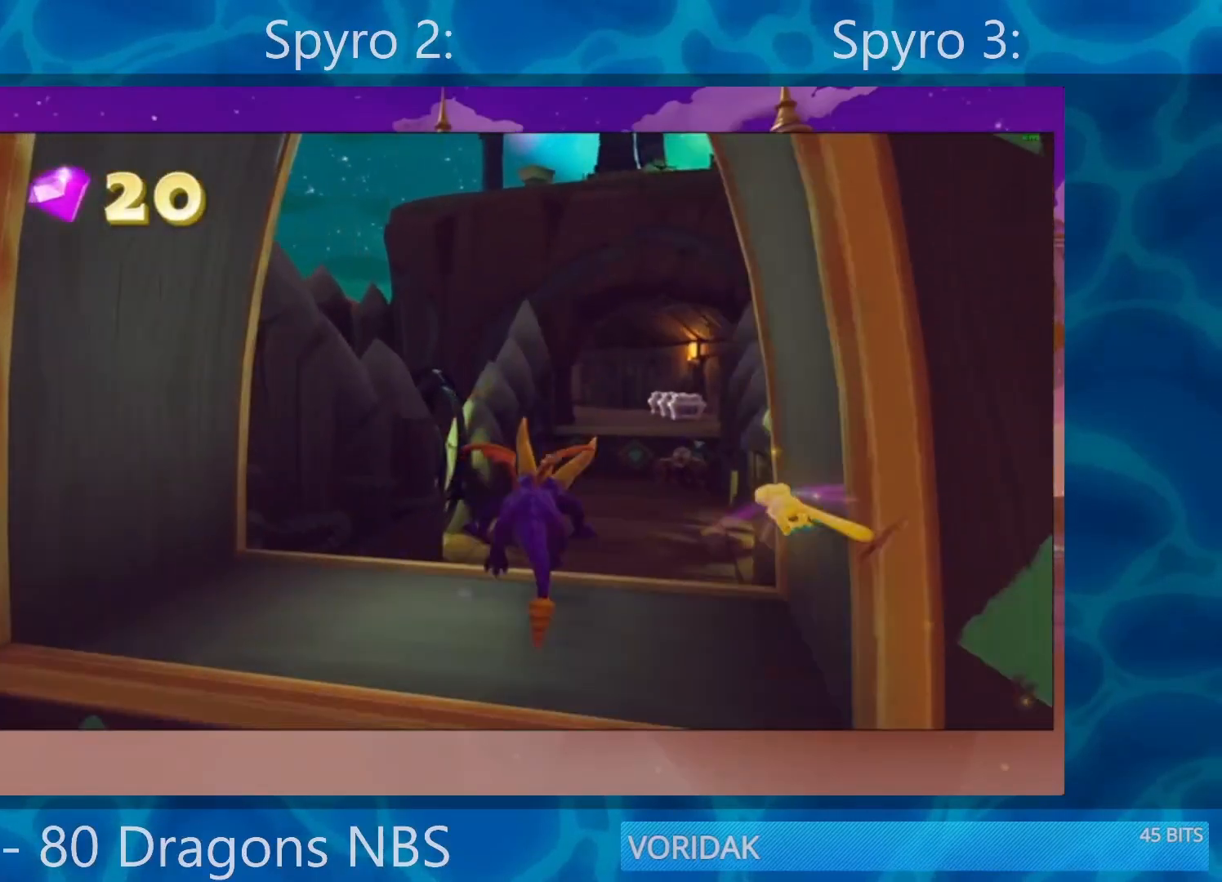
{"buttons": ["SQUARE"], "left_stick": "center", "right_stick": "center", "events": [[117, "left_stick", "center"], [350, "left_stick", "left"], [417, "left_stick", "center"]]}
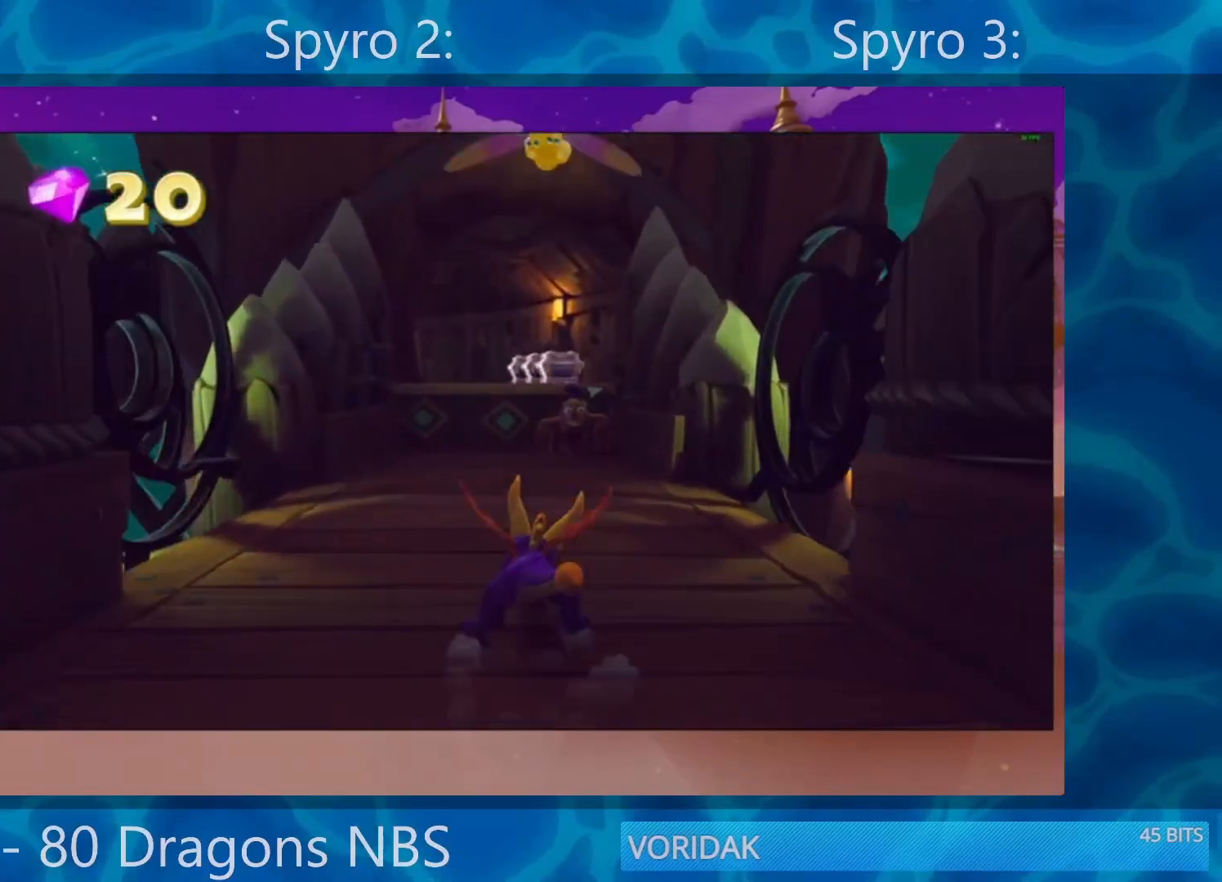
{"buttons": ["SQUARE"], "left_stick": "center", "right_stick": "center", "events": [[183, "left_stick", "right"], [283, "left_stick", "center"]]}
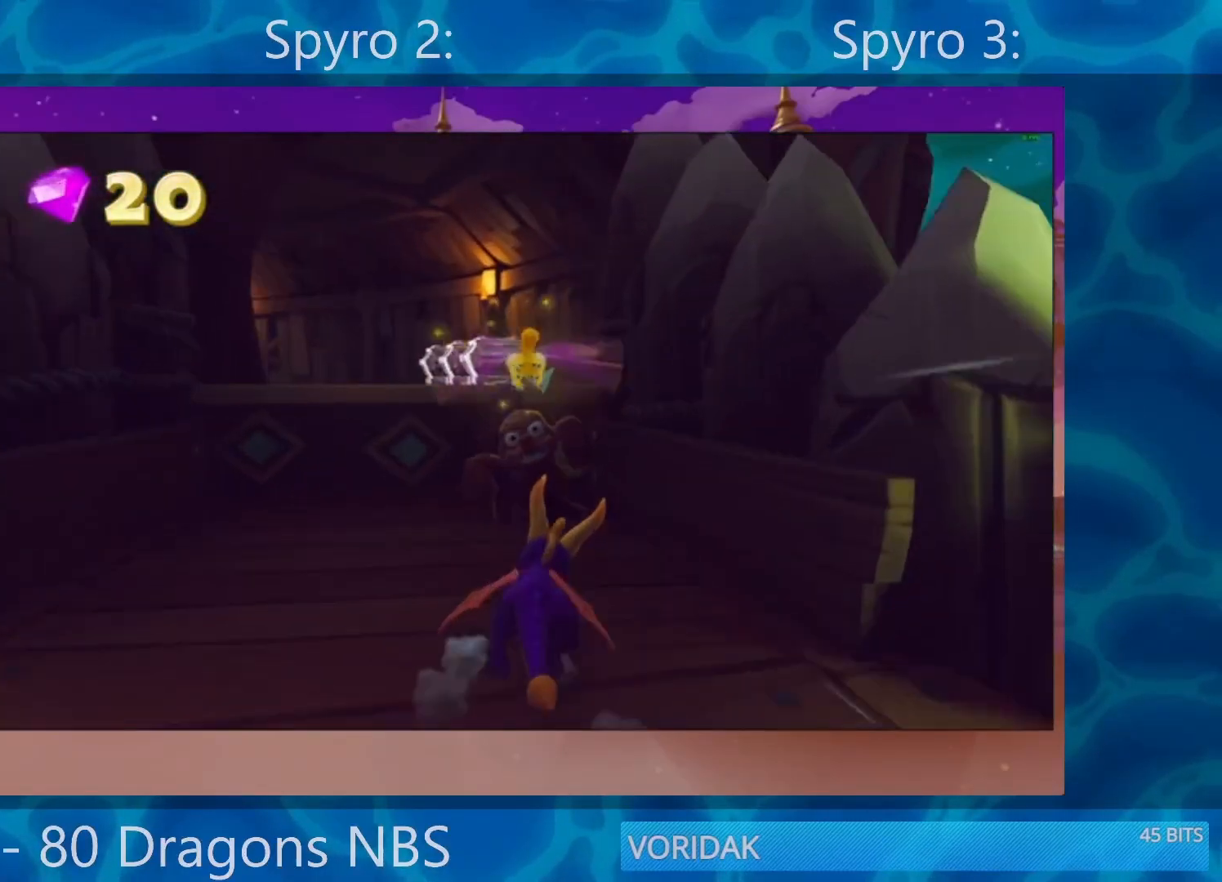
{"buttons": ["SQUARE"], "left_stick": "center", "right_stick": "center", "events": [[17, "left_stick", "left"], [50, "CROSS", "down"], [183, "left_stick", "center"], [317, "CROSS", "up"]]}
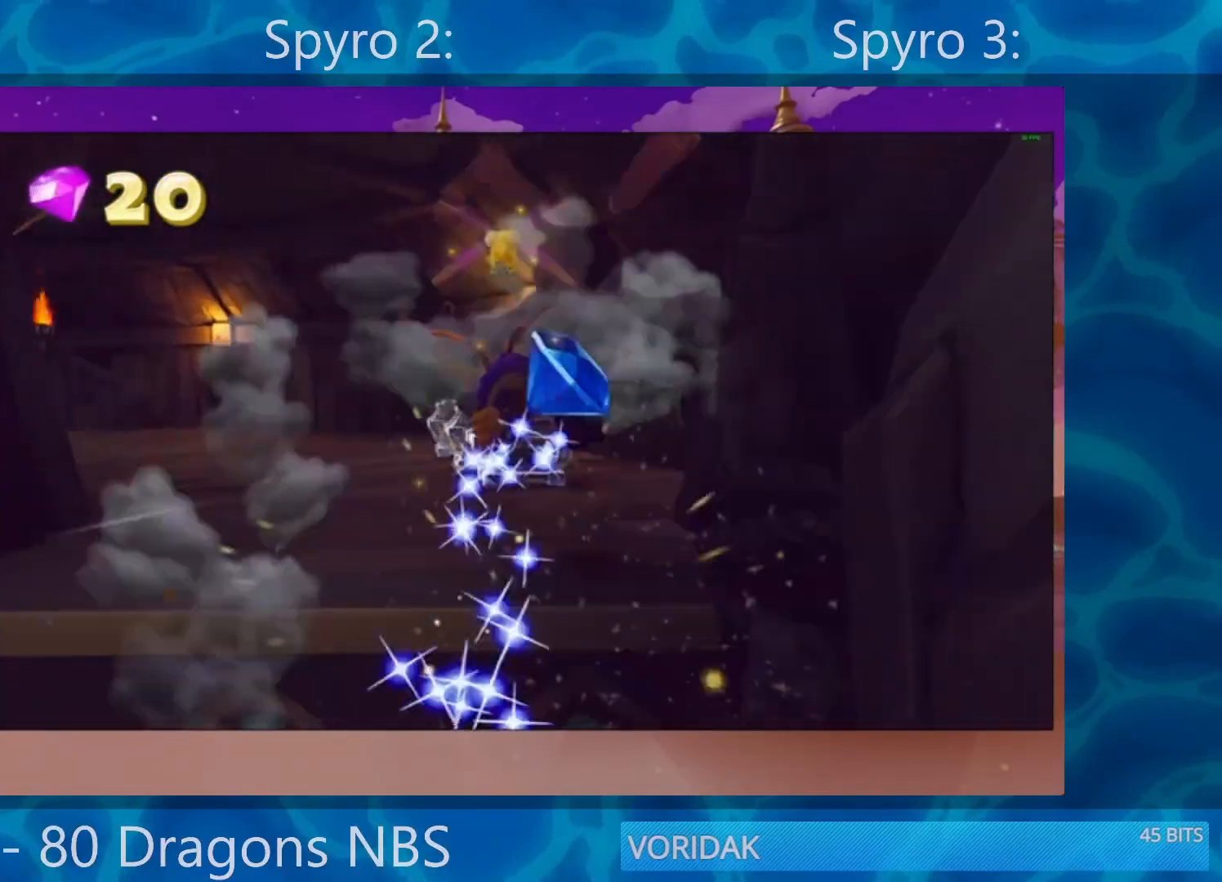
{"buttons": ["SQUARE"], "left_stick": "left", "right_stick": "center", "events": [[117, "left_stick", "left"], [217, "left_stick", "center"], [383, "left_stick", "left"]]}
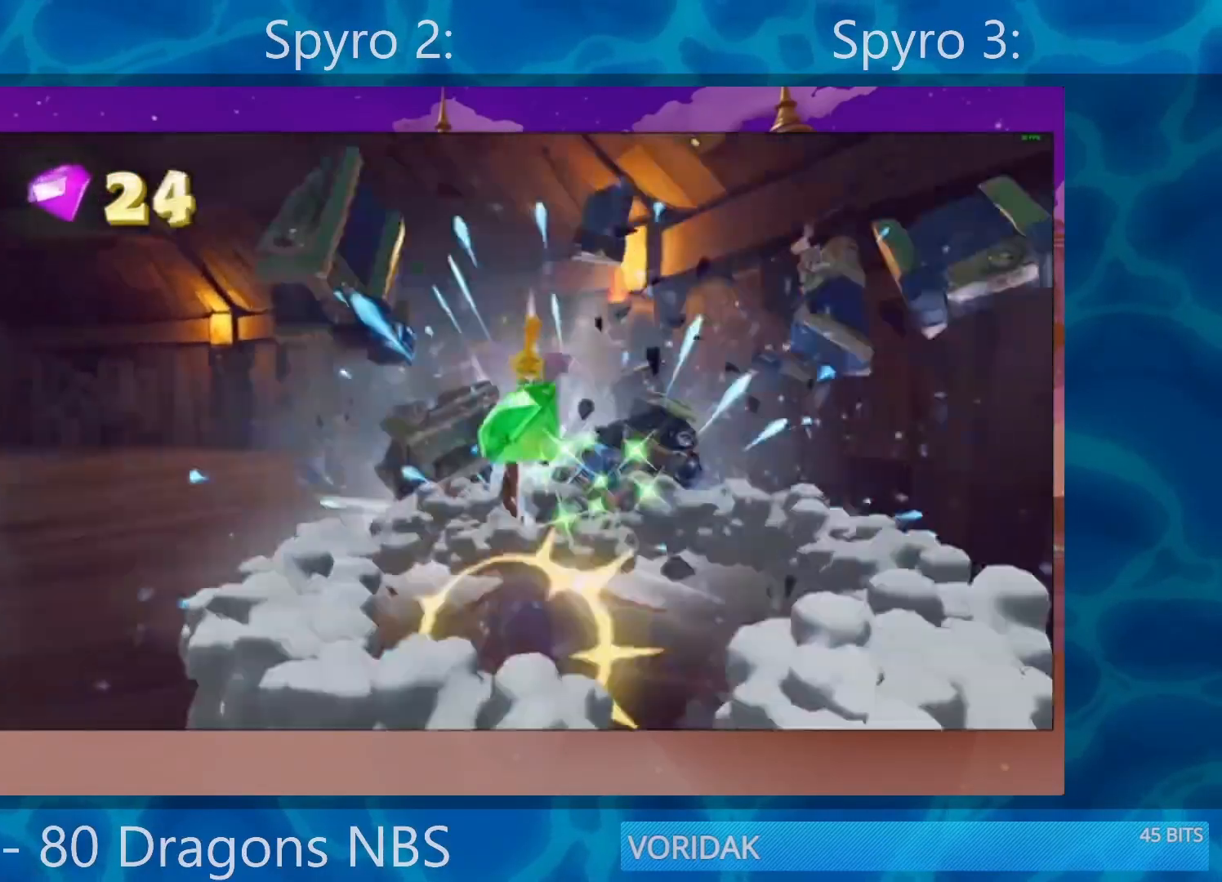
{"buttons": ["SQUARE"], "left_stick": "left", "right_stick": "center", "events": [[83, "left_stick", "center"], [150, "left_stick", "left"]]}
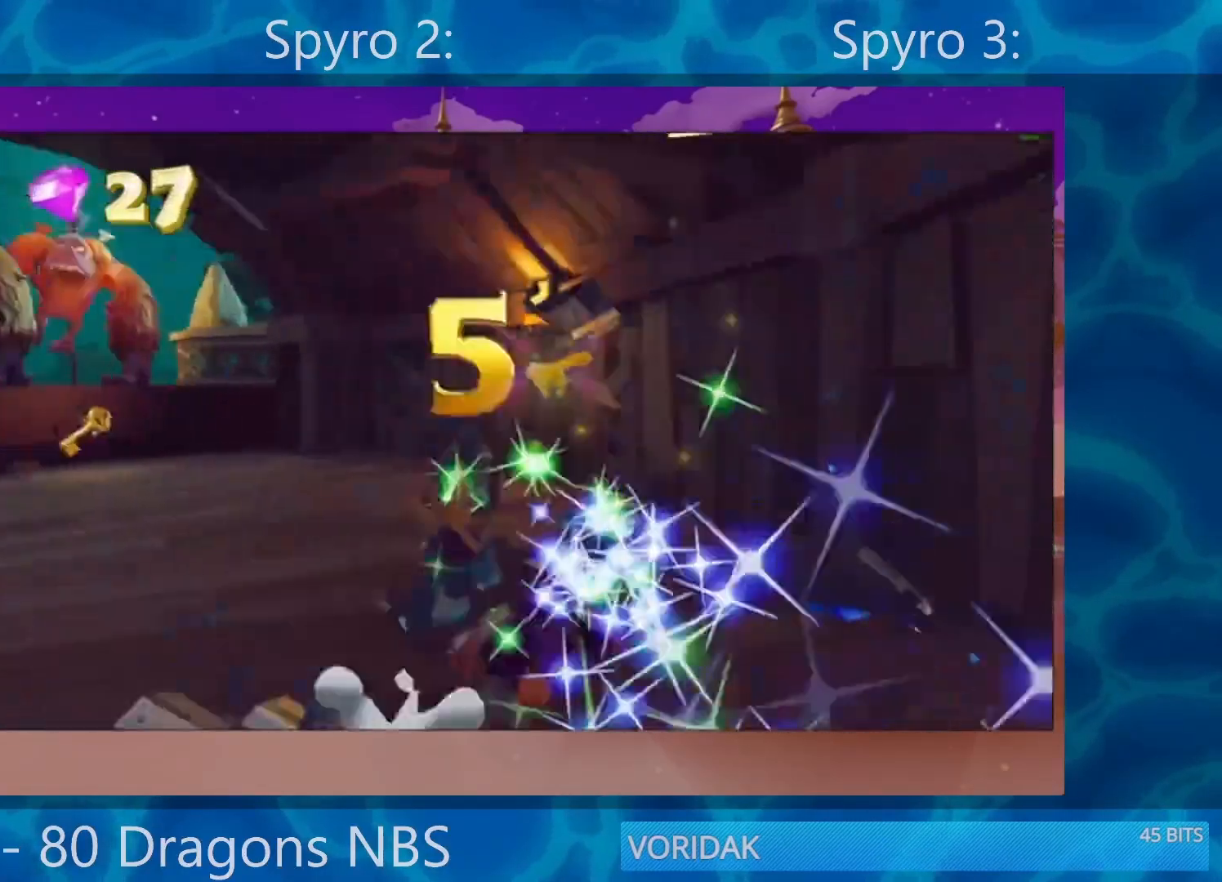
{"buttons": ["SQUARE"], "left_stick": "right", "right_stick": "center", "events": [[250, "left_stick", "center"], [383, "left_stick", "right"]]}
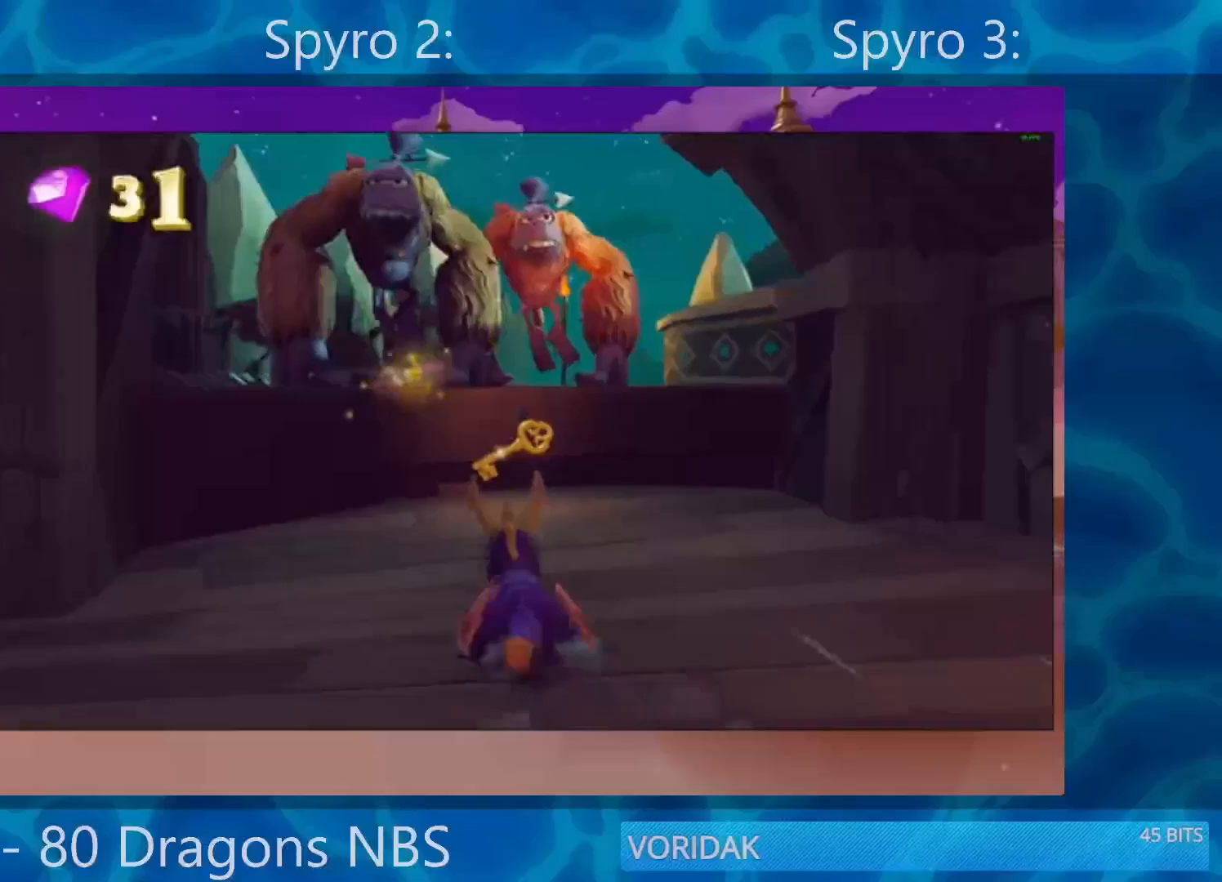
{"buttons": ["R2"], "left_stick": "up", "right_stick": "center", "events": [[17, "left_stick", "up"], [117, "SQUARE", "up"], [250, "CROSS", "down"], [483, "CROSS", "up"], [483, "R2", "down"]]}
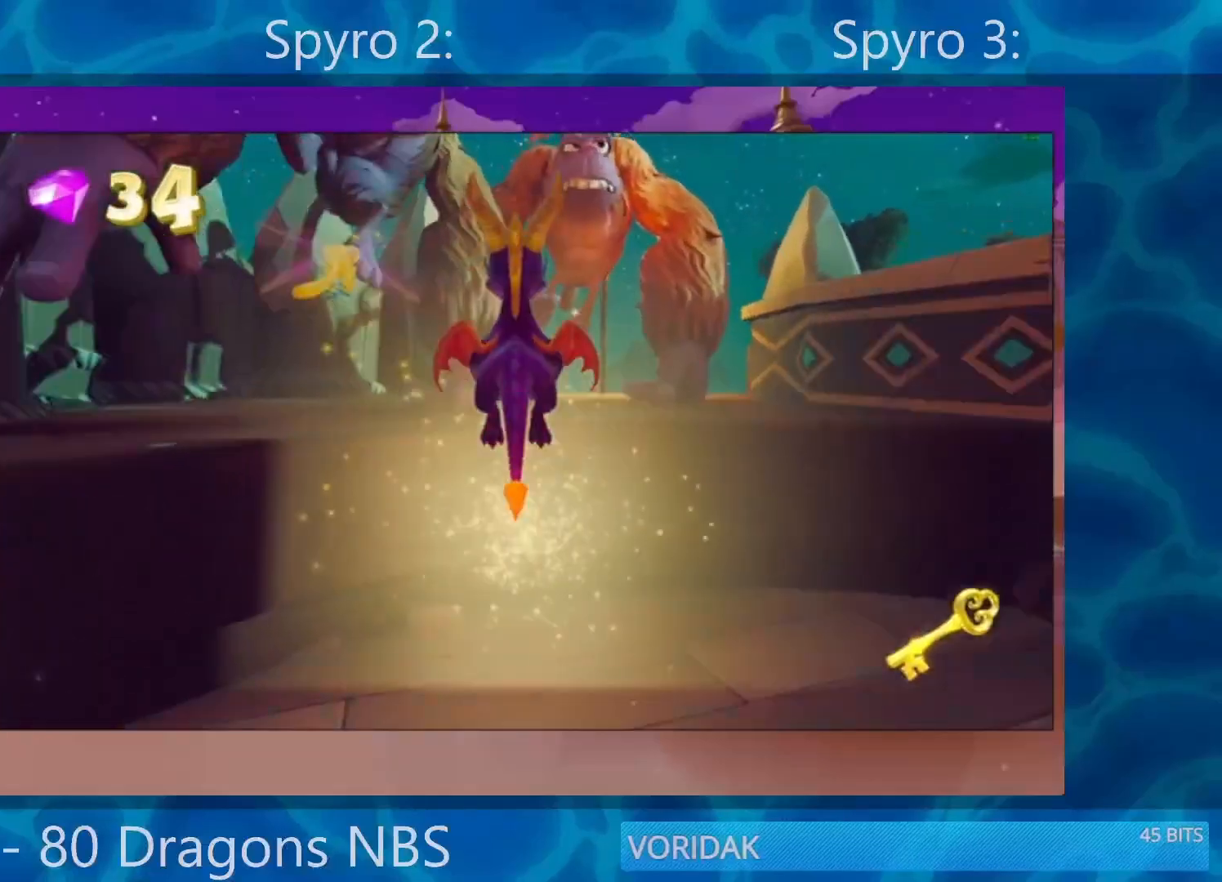
{"buttons": [], "left_stick": "left", "right_stick": "center", "events": [[83, "R2", "up"], [183, "left_stick", "left"], [183, "right_stick", "down-right"], [300, "right_stick", "right"], [450, "right_stick", "center"]]}
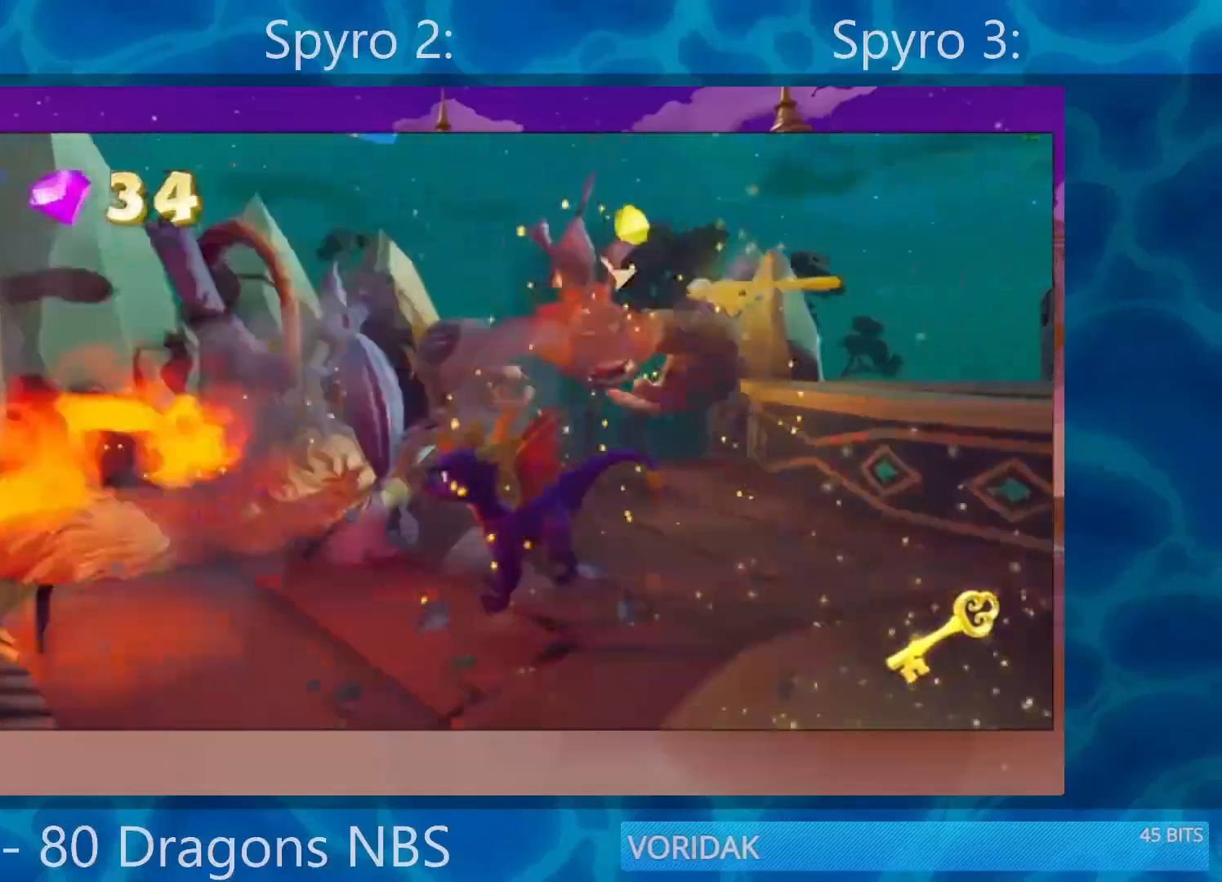
{"buttons": ["SQUARE"], "left_stick": "up", "right_stick": "center", "events": [[50, "left_stick", "center"], [217, "left_stick", "up"], [483, "SQUARE", "down"]]}
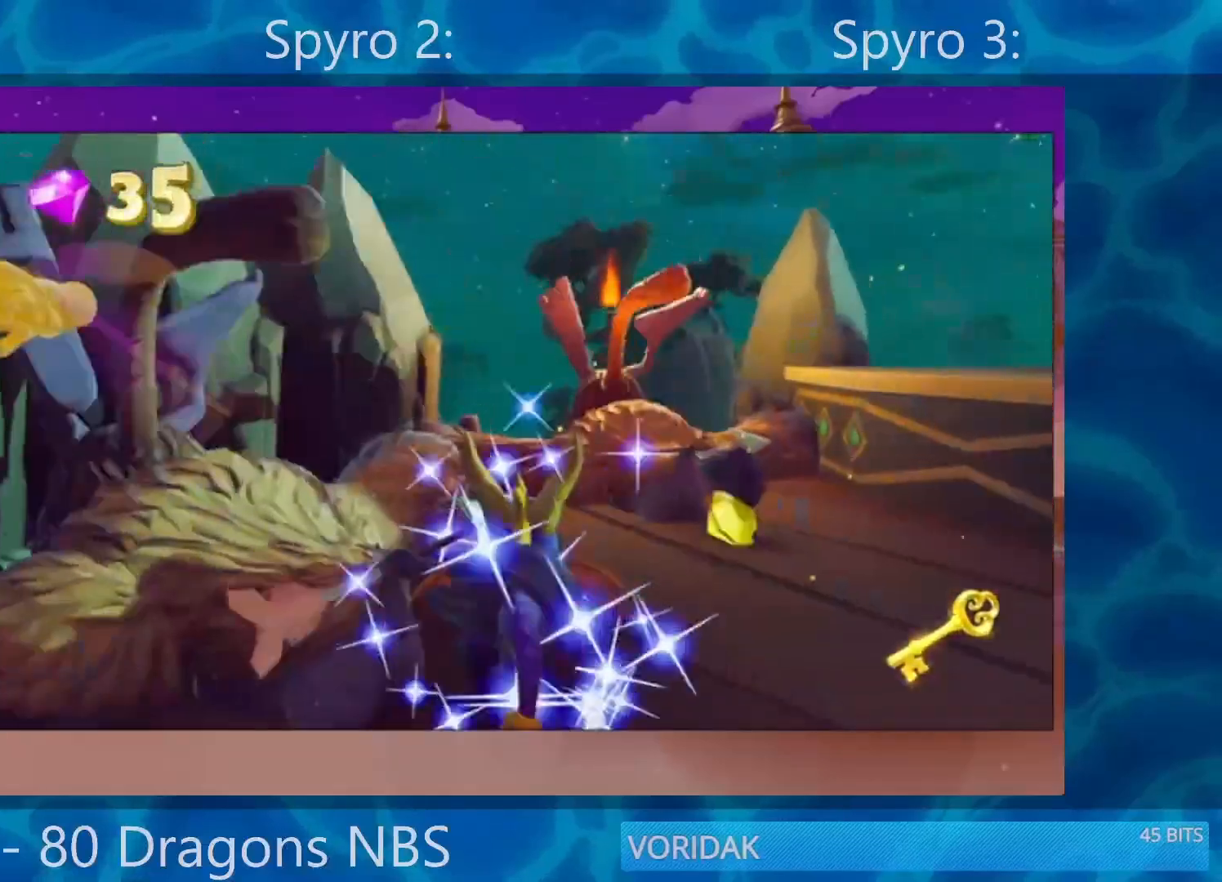
{"buttons": ["CROSS"], "left_stick": "right", "right_stick": "center", "events": [[83, "left_stick", "right"], [217, "SQUARE", "up"], [317, "CROSS", "down"]]}
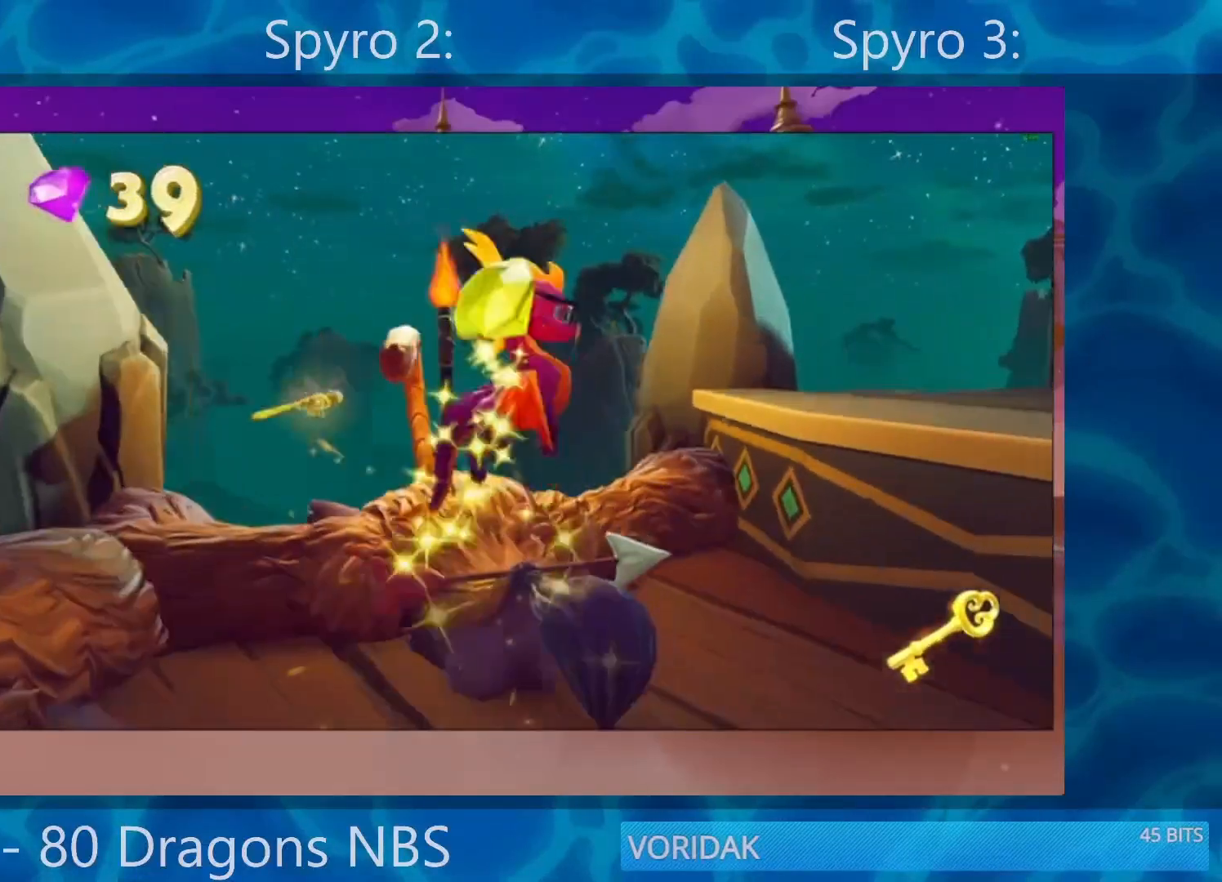
{"buttons": ["CROSS", "SQUARE"], "left_stick": "up-left", "right_stick": "center", "events": [[17, "CROSS", "up"], [33, "SQUARE", "down"], [33, "left_stick", "up-right"], [200, "left_stick", "up"], [367, "left_stick", "up-left"], [467, "CROSS", "down"]]}
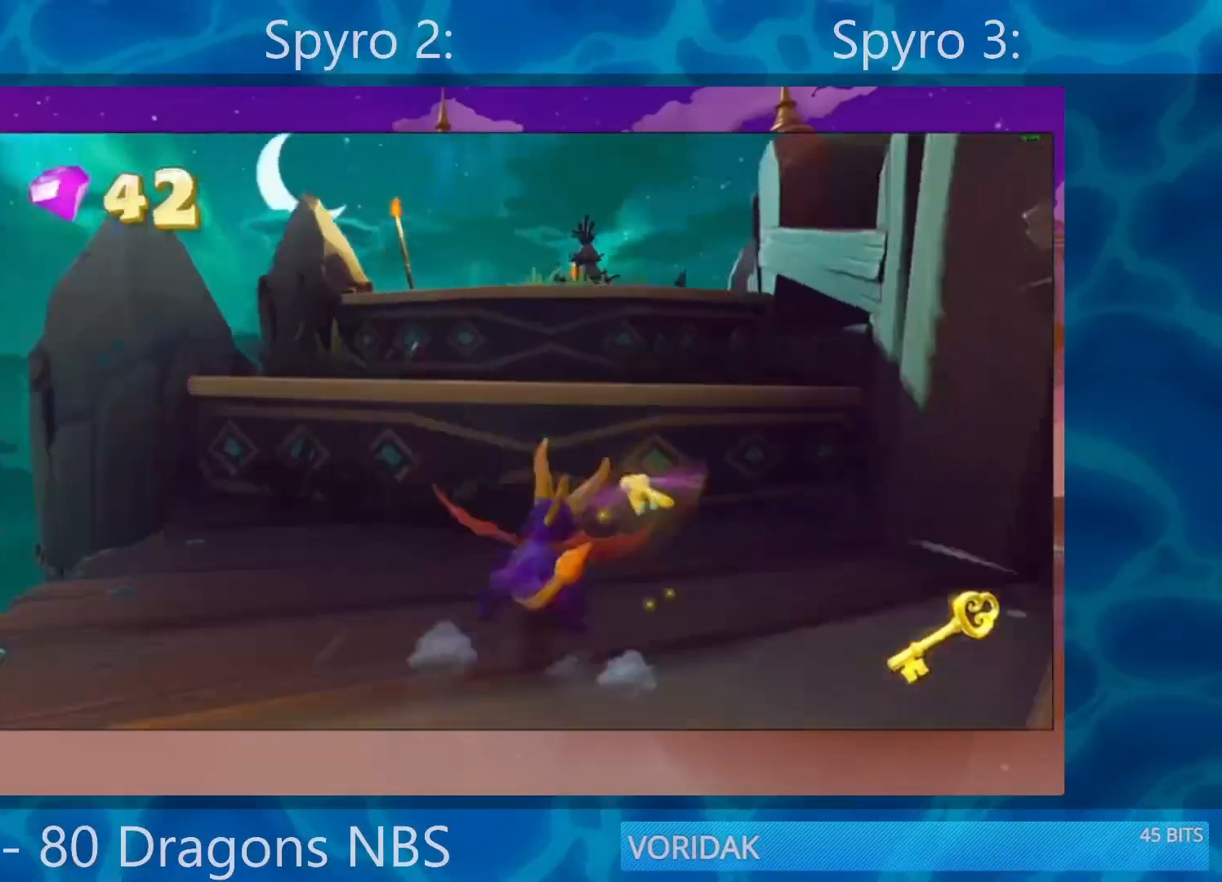
{"buttons": ["CROSS"], "left_stick": "up", "right_stick": "center", "events": [[167, "CROSS", "up"], [267, "SQUARE", "up"], [367, "CROSS", "down"], [400, "left_stick", "up"]]}
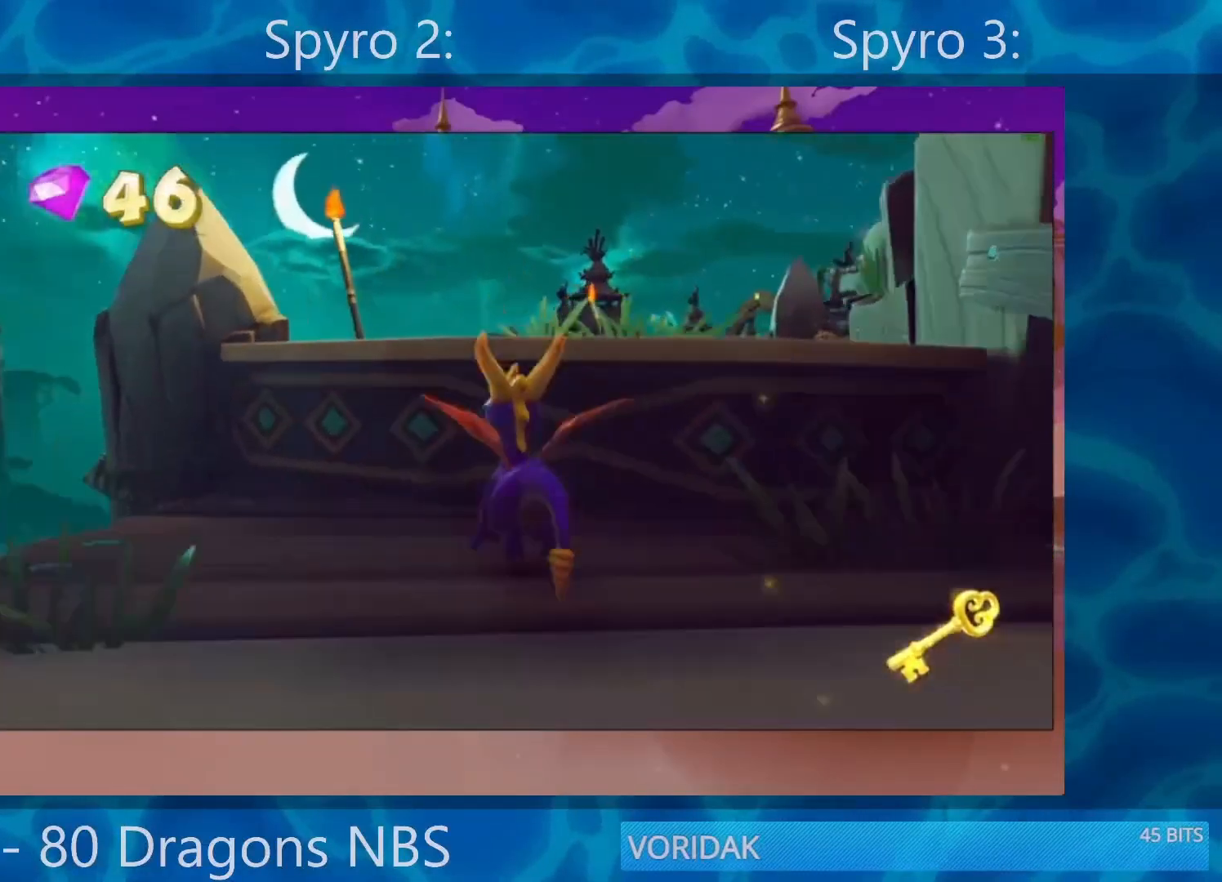
{"buttons": ["SQUARE"], "left_stick": "center", "right_stick": "center", "events": [[33, "CROSS", "up"], [133, "CROSS", "down"], [367, "CROSS", "up"], [400, "SQUARE", "down"], [433, "left_stick", "center"]]}